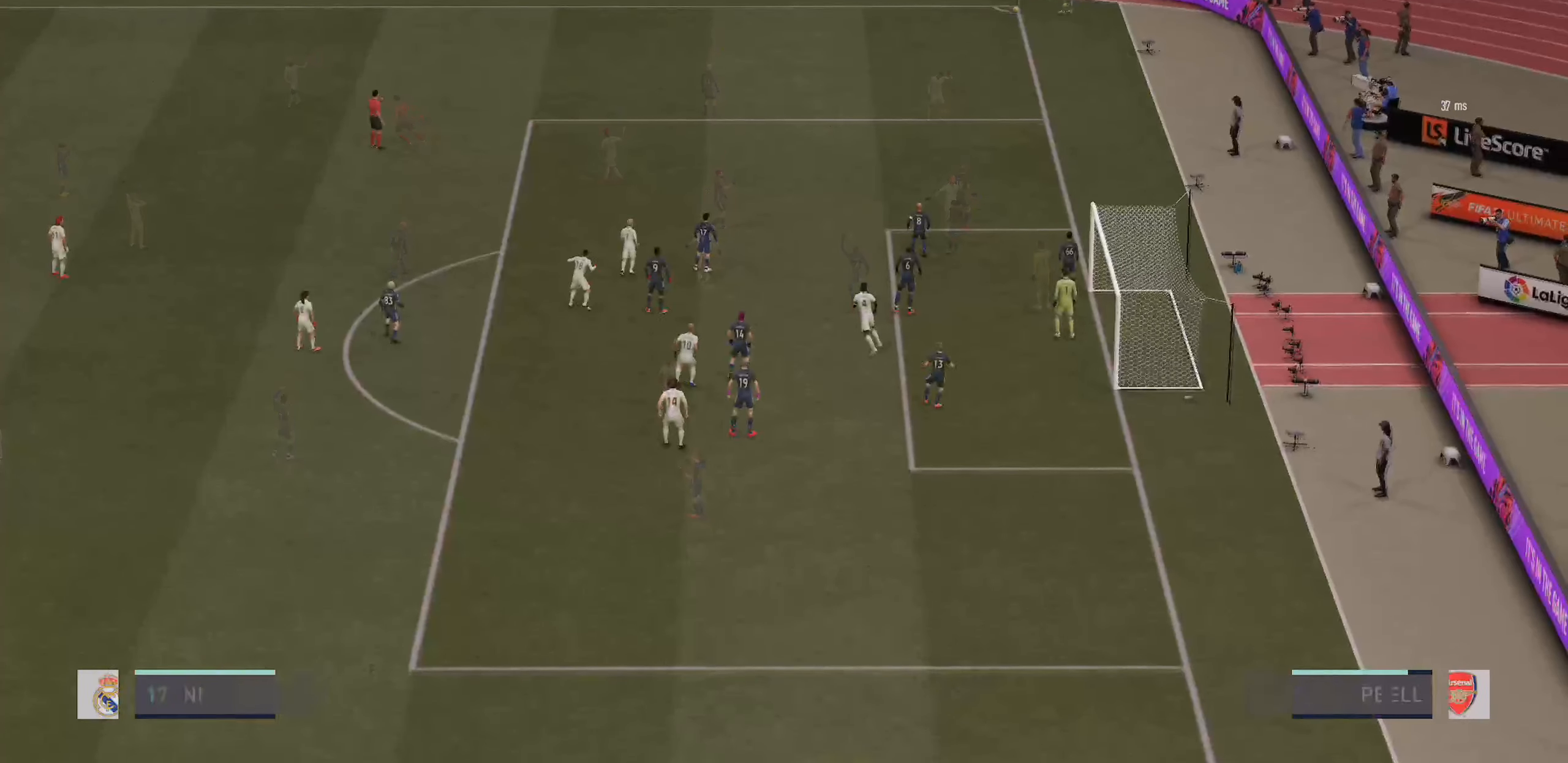
Gameplay with a controller (PlayStation layout); each line is a JSON object with the inputs held at the frame after it. "events" lists button and stick changes between this image and that frame as [ms after this image, input, new state], when the widget could be followed in between. Not read: L3 R3.
{"buttons": [], "left_stick": "up-right", "right_stick": "center", "events": [[466, "left_stick", "up-right"]]}
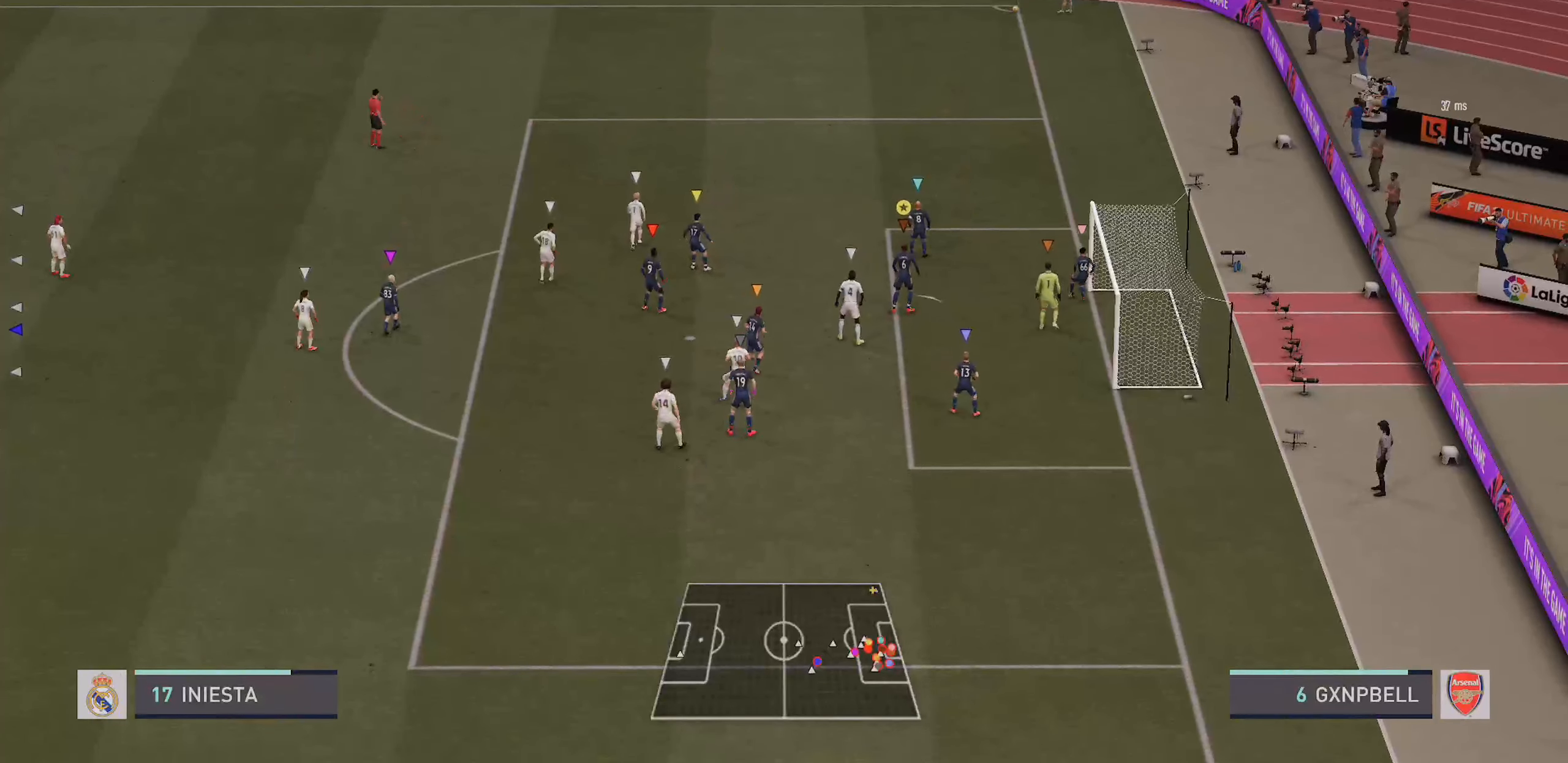
{"buttons": ["L2"], "left_stick": "left", "right_stick": "center", "events": [[16, "R2", "down"], [333, "left_stick", "up-left"], [416, "L2", "down"], [450, "R2", "up"], [466, "left_stick", "left"]]}
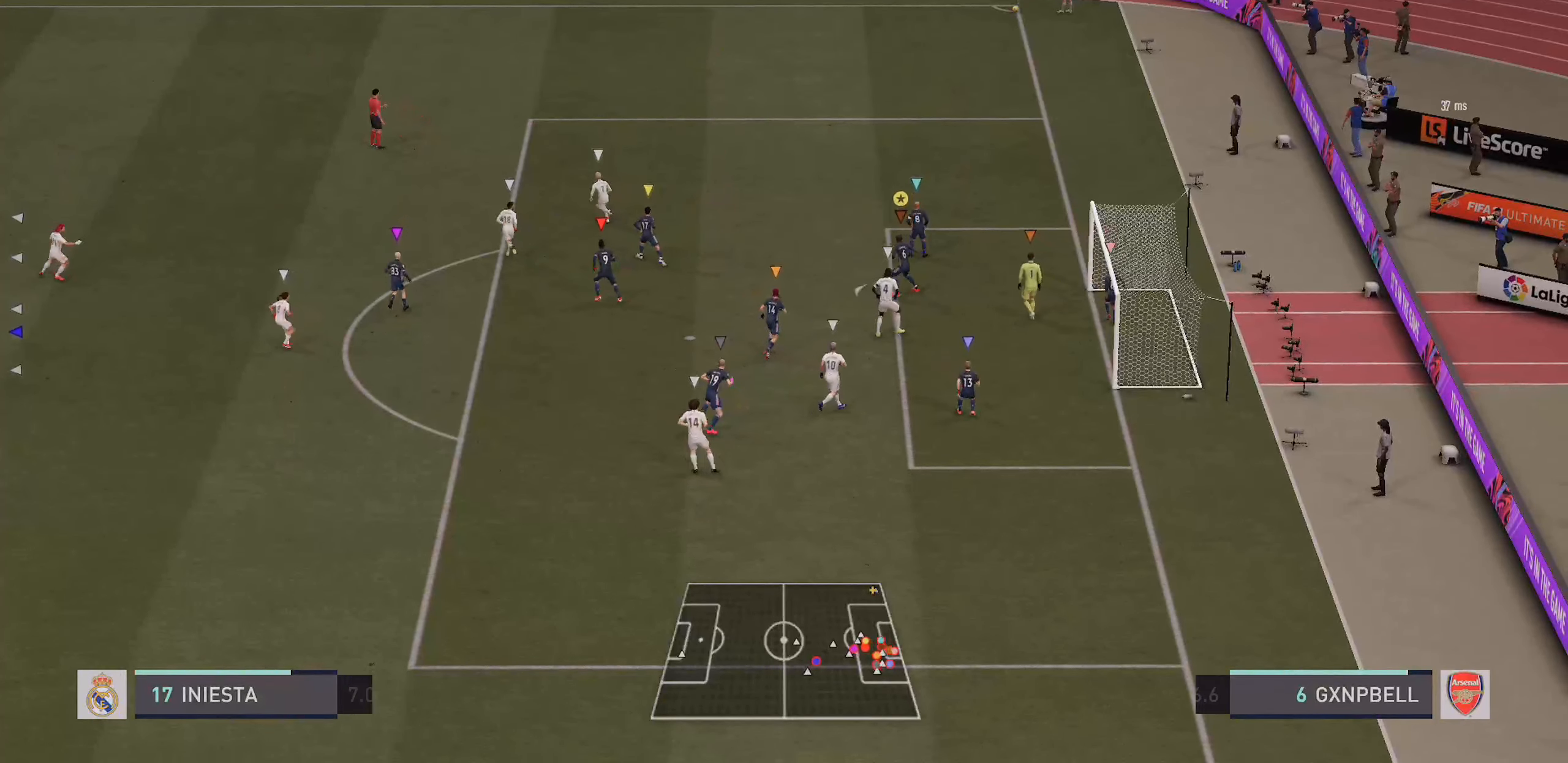
{"buttons": ["L2"], "left_stick": "up-right", "right_stick": "center", "events": [[166, "left_stick", "up"], [266, "left_stick", "up-right"]]}
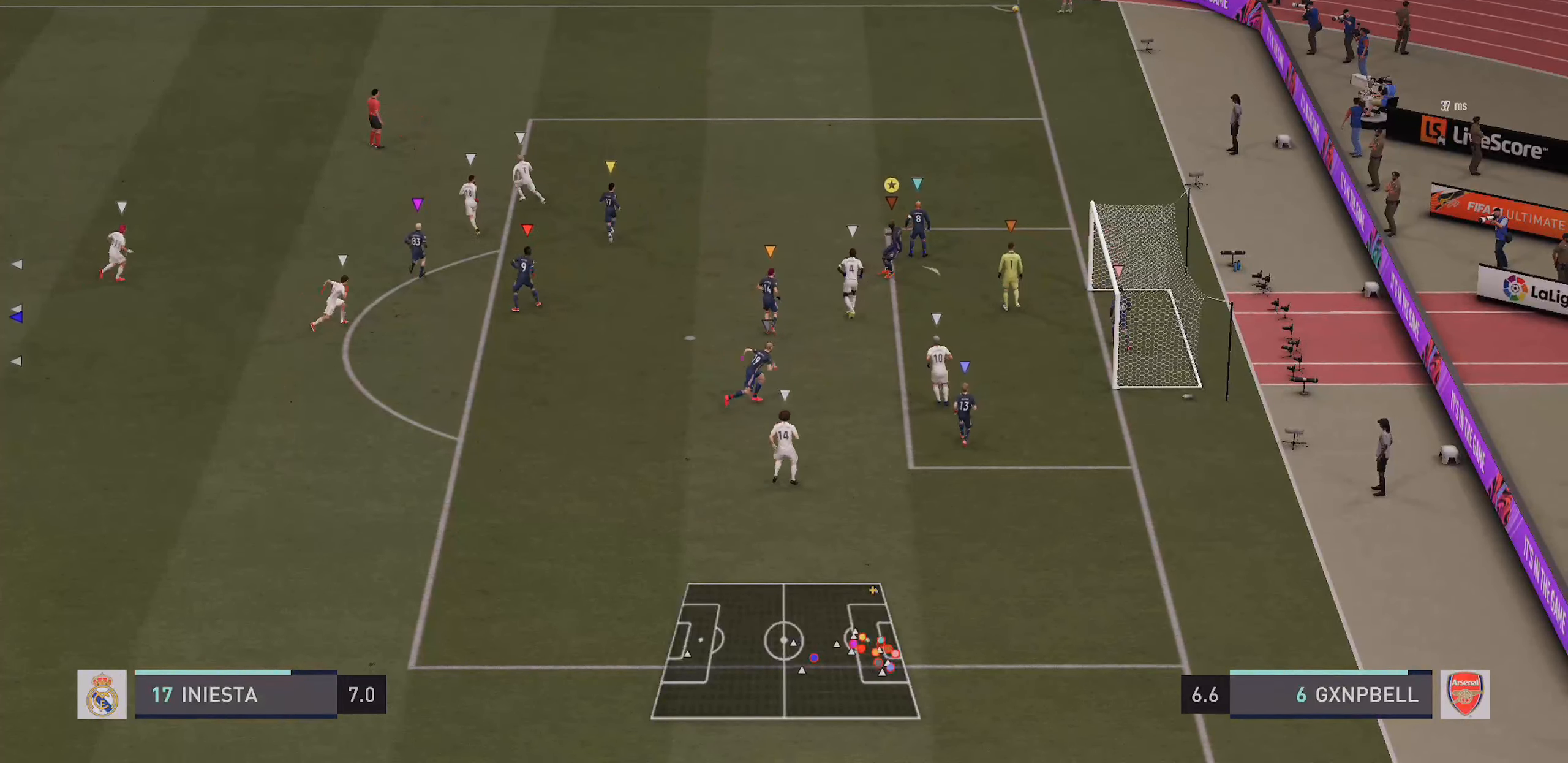
{"buttons": ["L2"], "left_stick": "down-left", "right_stick": "center", "events": [[50, "left_stick", "up-left"], [150, "left_stick", "left"], [250, "left_stick", "down-left"]]}
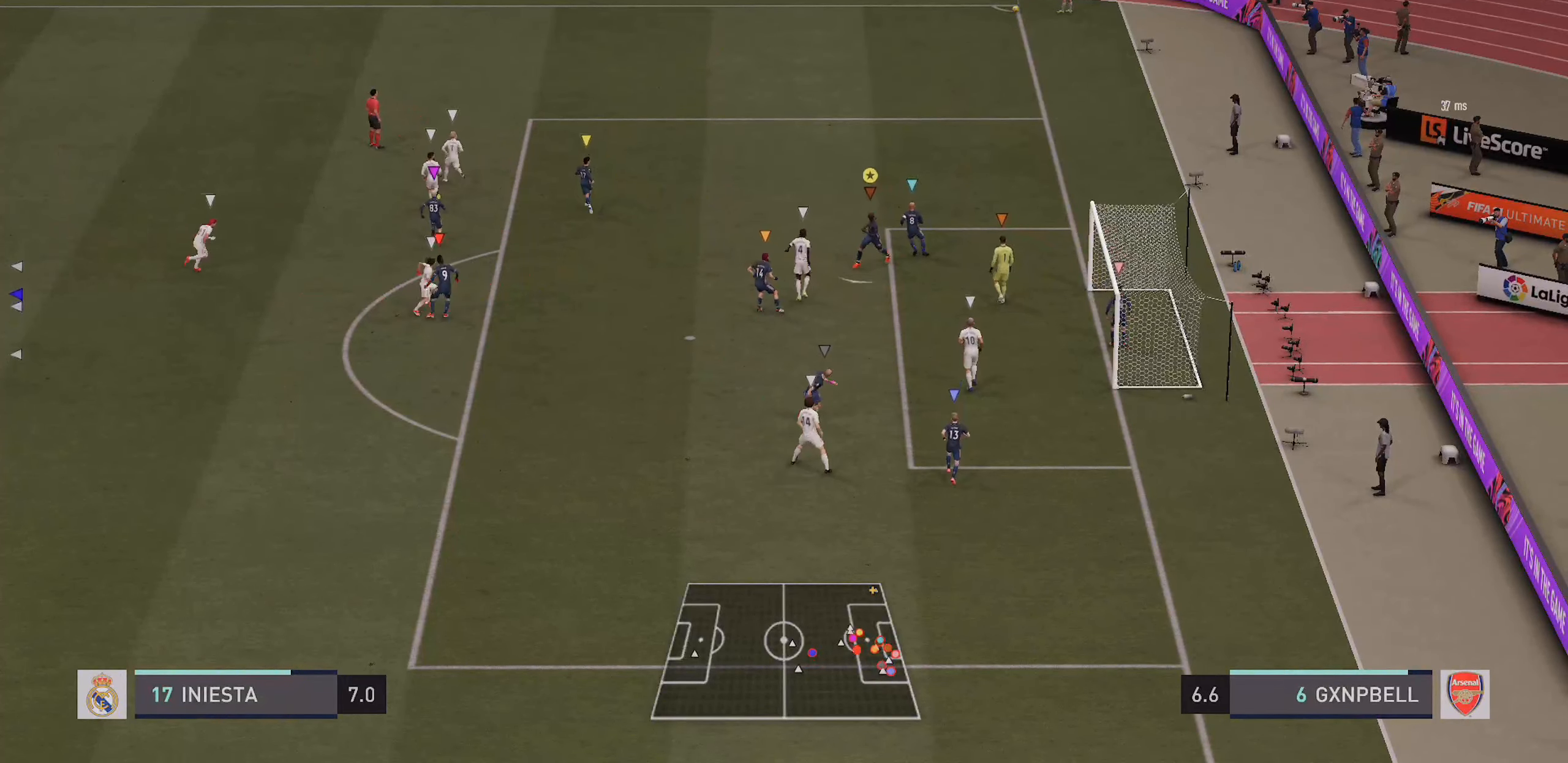
{"buttons": ["L2"], "left_stick": "up-left", "right_stick": "center", "events": [[283, "left_stick", "center"], [400, "left_stick", "up-left"]]}
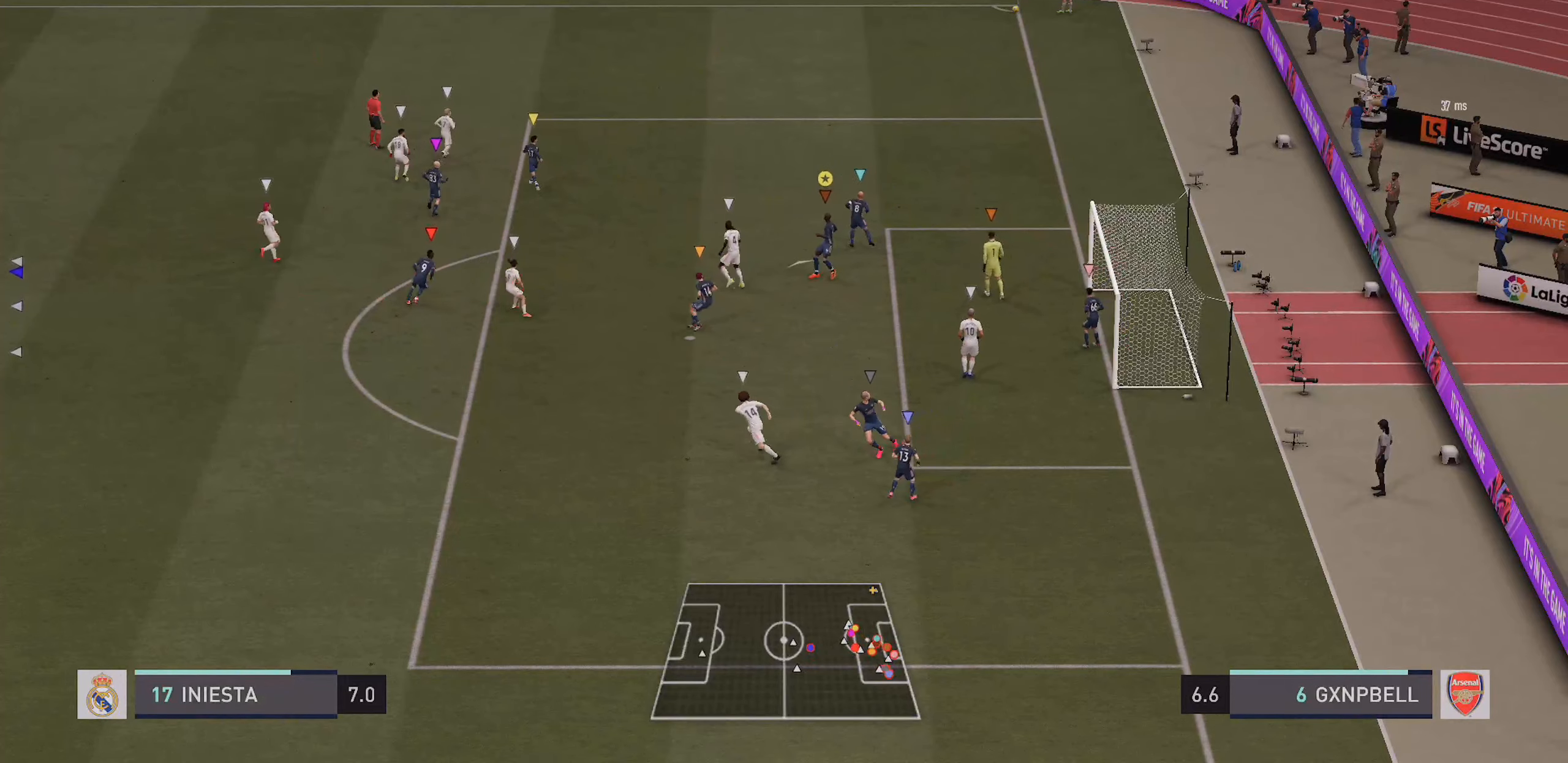
{"buttons": ["L2"], "left_stick": "left", "right_stick": "center", "events": [[67, "R2", "down"], [200, "L2", "up"], [217, "L2", "down"], [267, "R2", "up"], [350, "left_stick", "left"]]}
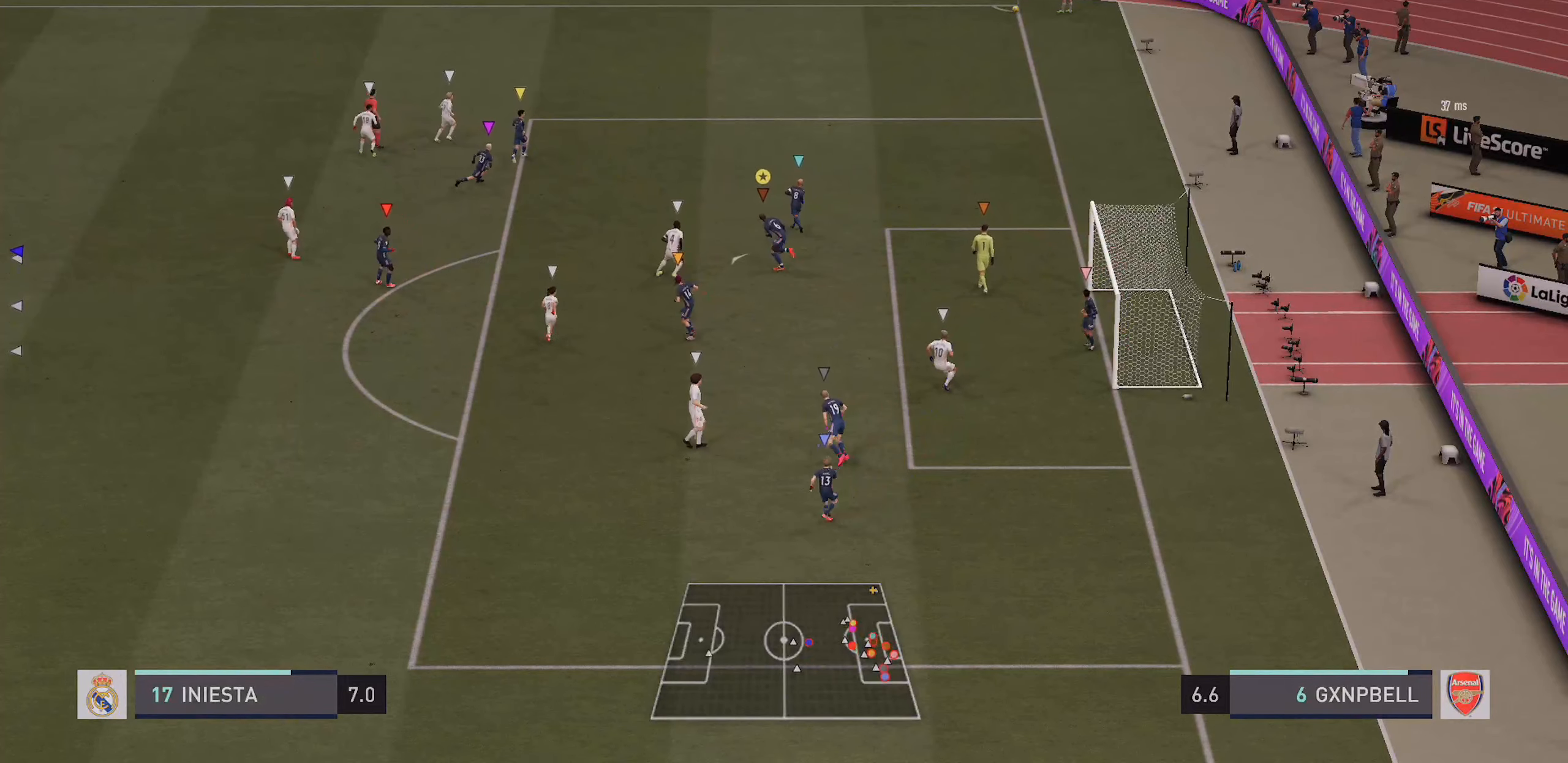
{"buttons": ["L2"], "left_stick": "up-right", "right_stick": "center", "events": [[300, "left_stick", "up-right"]]}
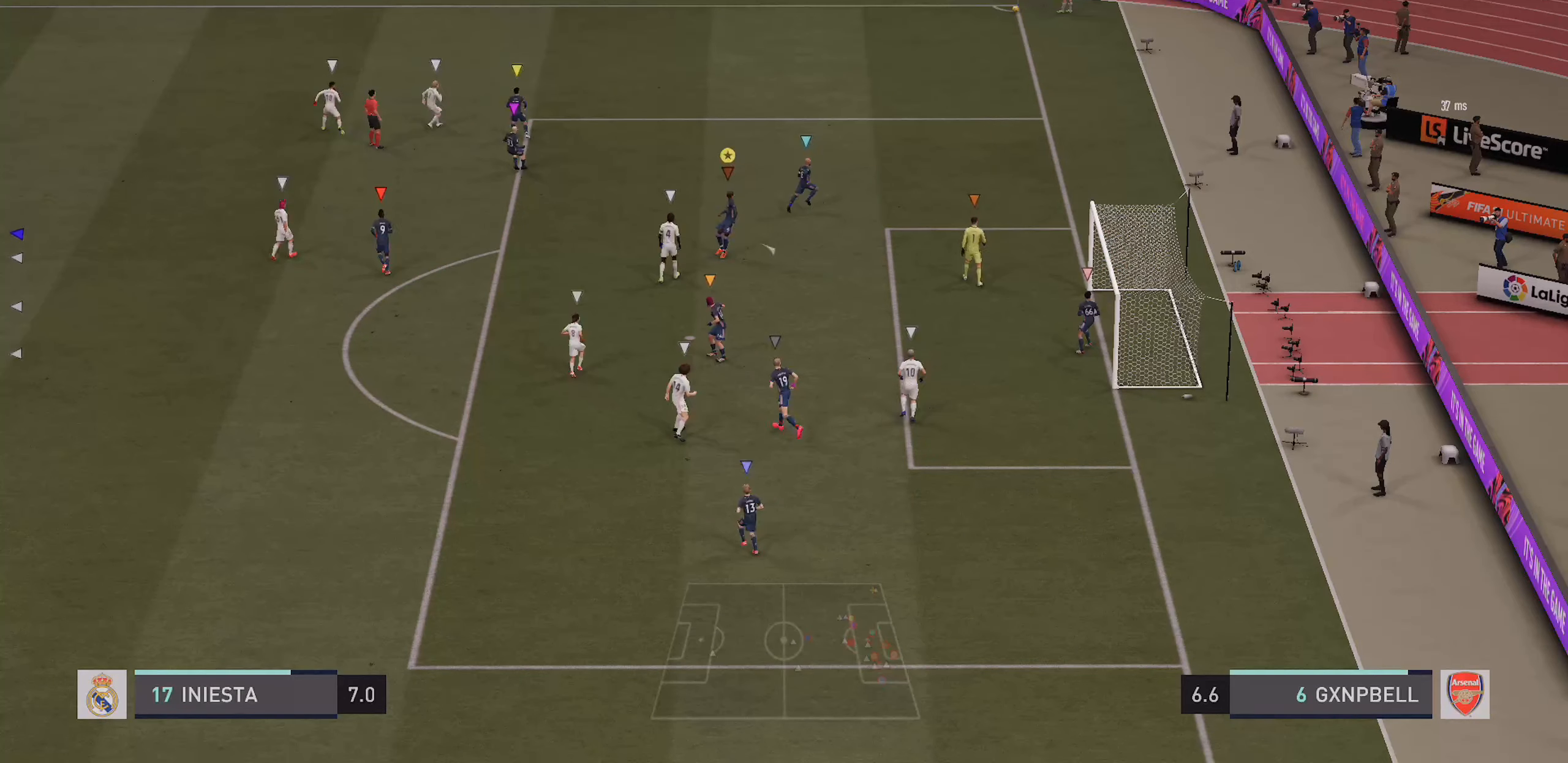
{"buttons": ["L2"], "left_stick": "down", "right_stick": "center", "events": [[33, "left_stick", "center"], [417, "left_stick", "down"]]}
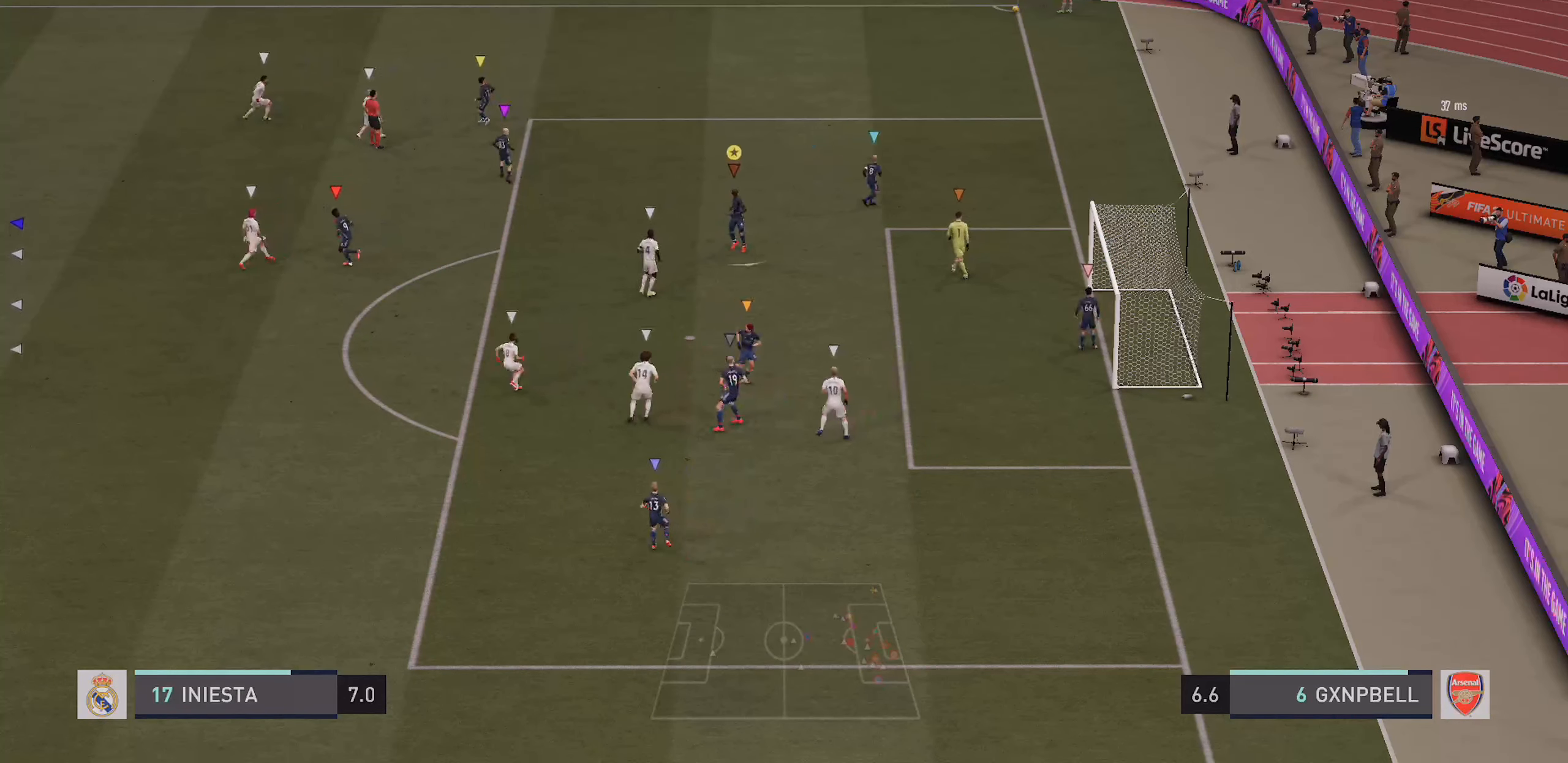
{"buttons": ["L2"], "left_stick": "down", "right_stick": "center", "events": [[333, "left_stick", "left"], [450, "left_stick", "down"]]}
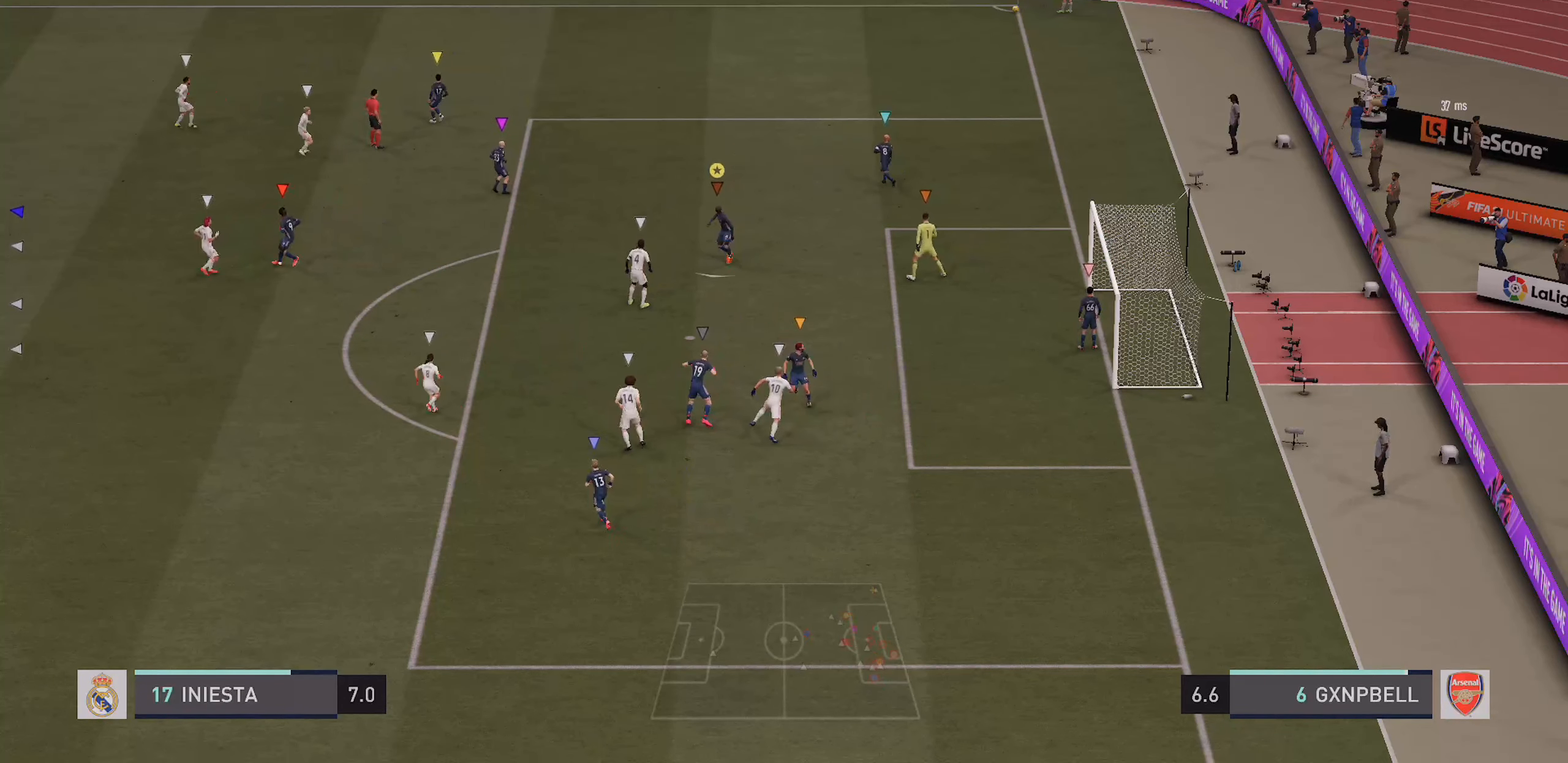
{"buttons": ["L2"], "left_stick": "center", "right_stick": "center"}
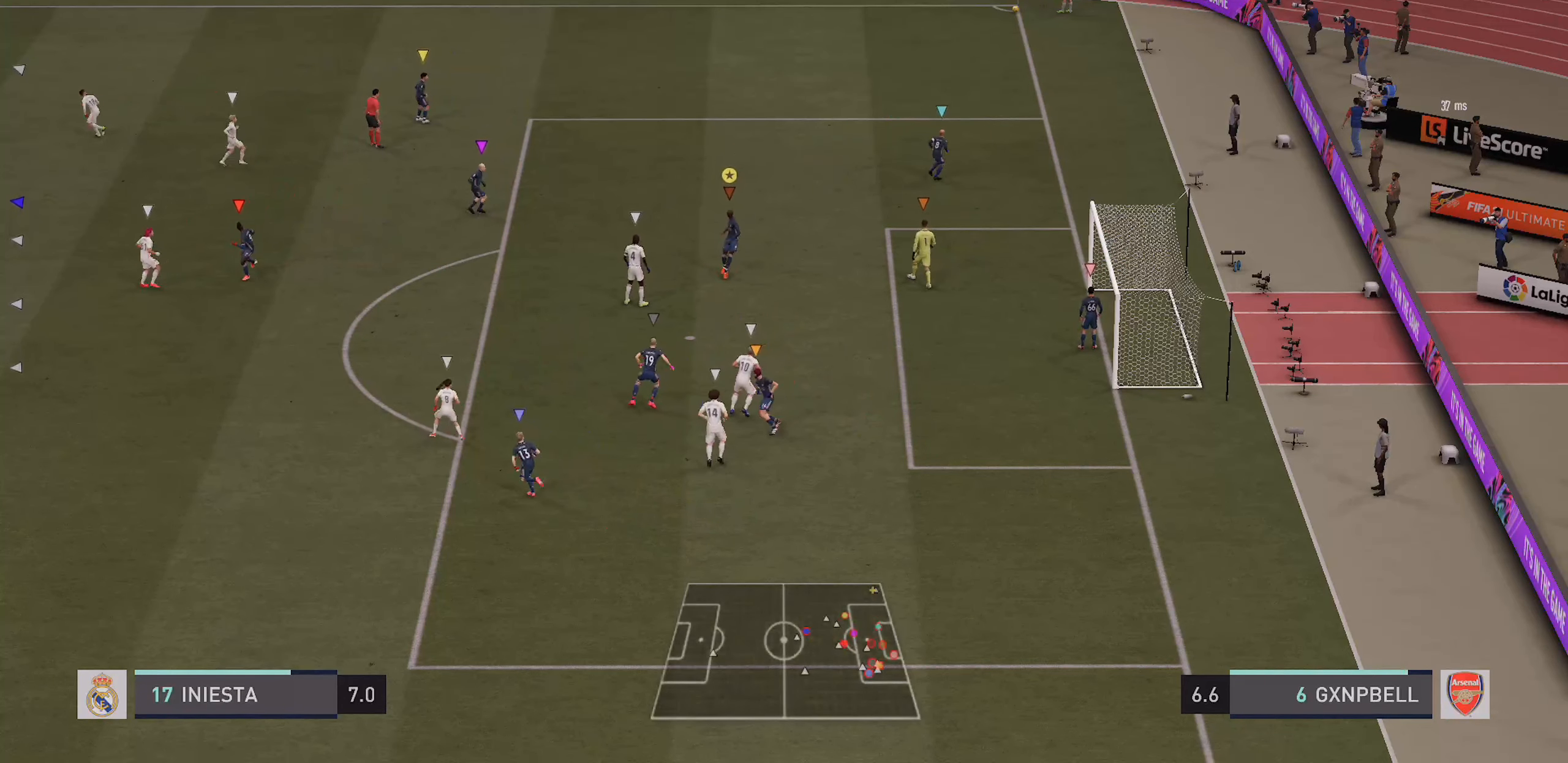
{"buttons": ["L2"], "left_stick": "left", "right_stick": "center", "events": [[333, "left_stick", "left"]]}
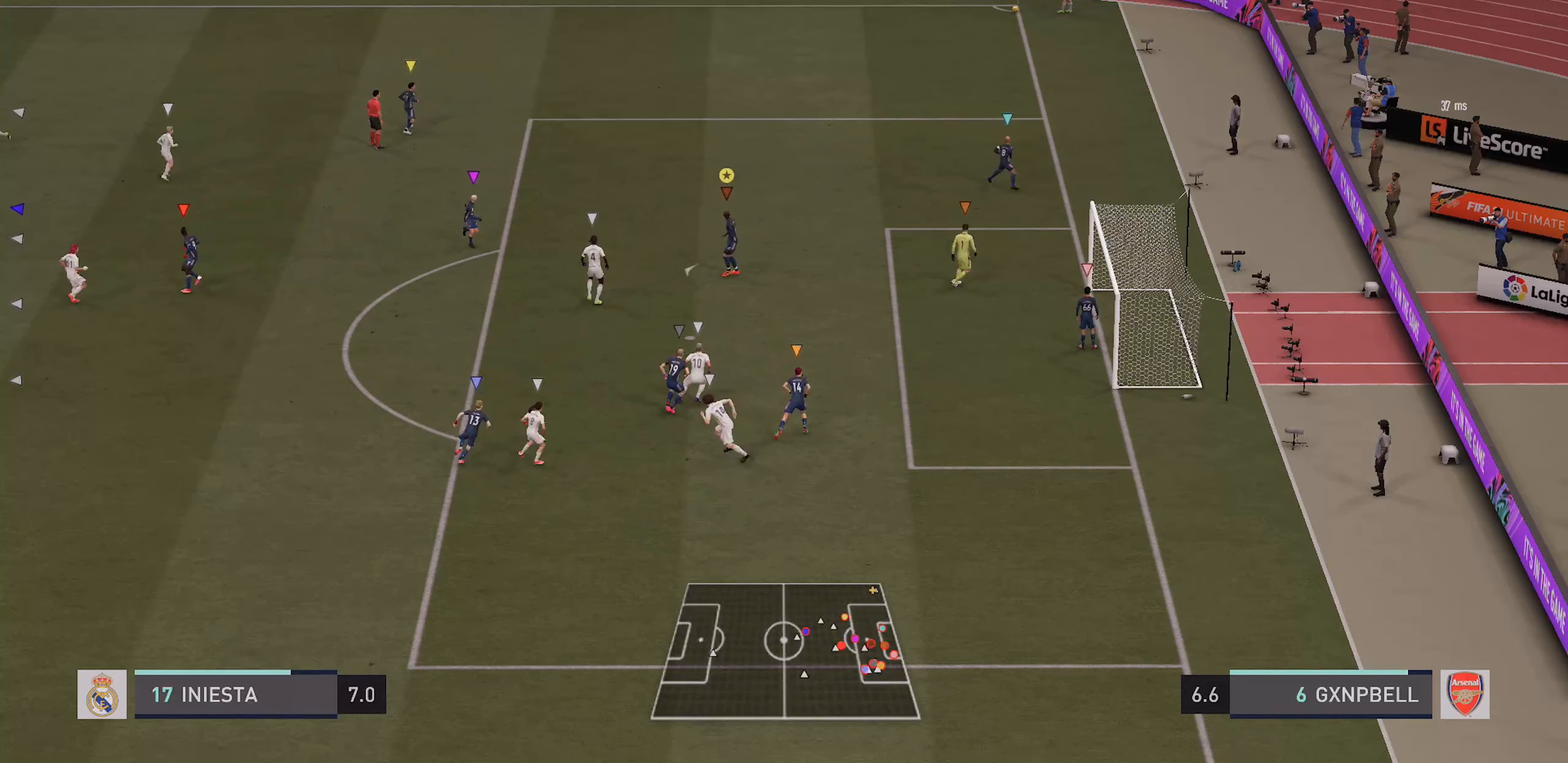
{"buttons": ["L2"], "left_stick": "left", "right_stick": "center", "events": []}
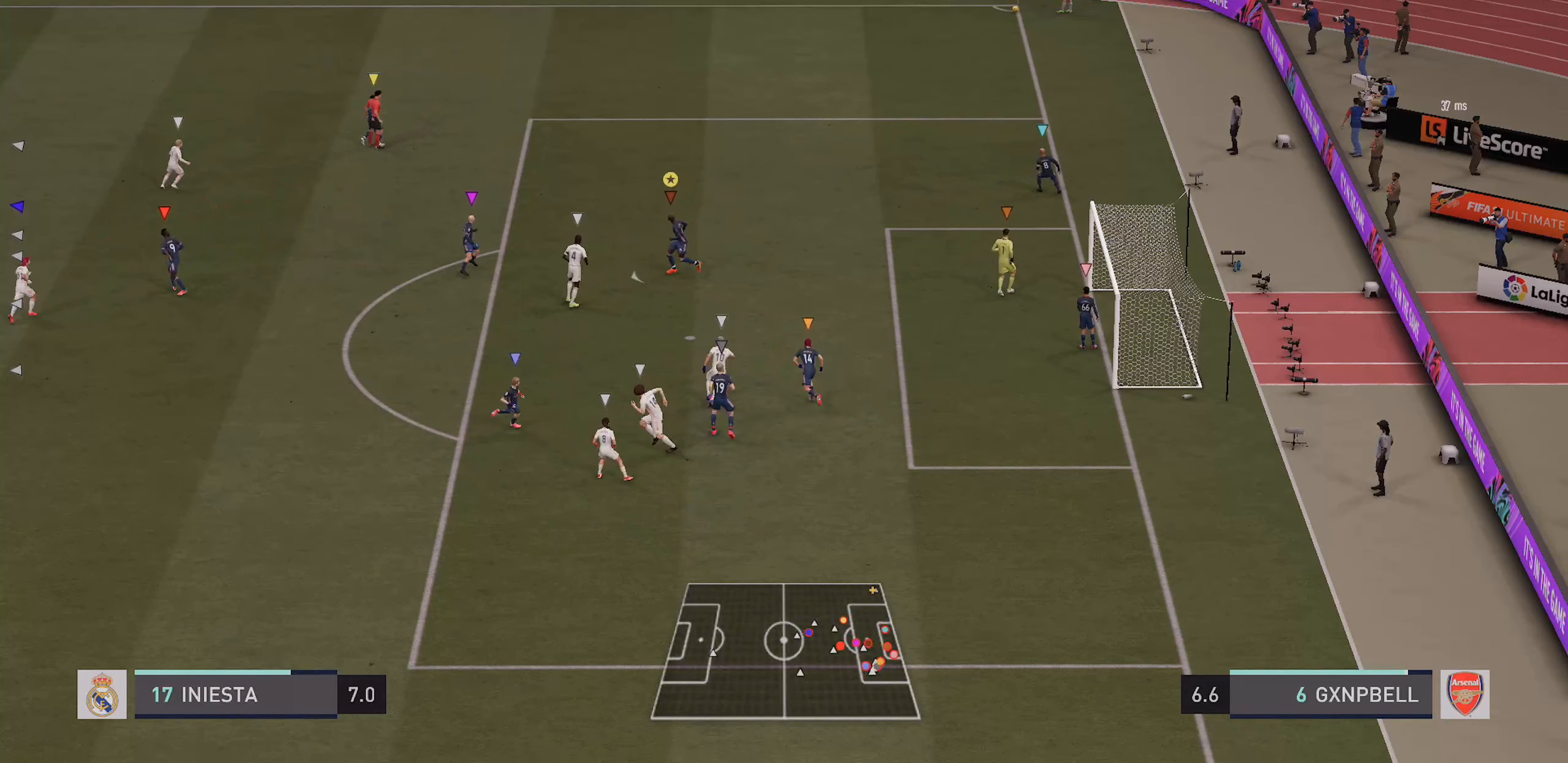
{"buttons": ["L2"], "left_stick": "center", "right_stick": "center", "events": [[17, "left_stick", "center"]]}
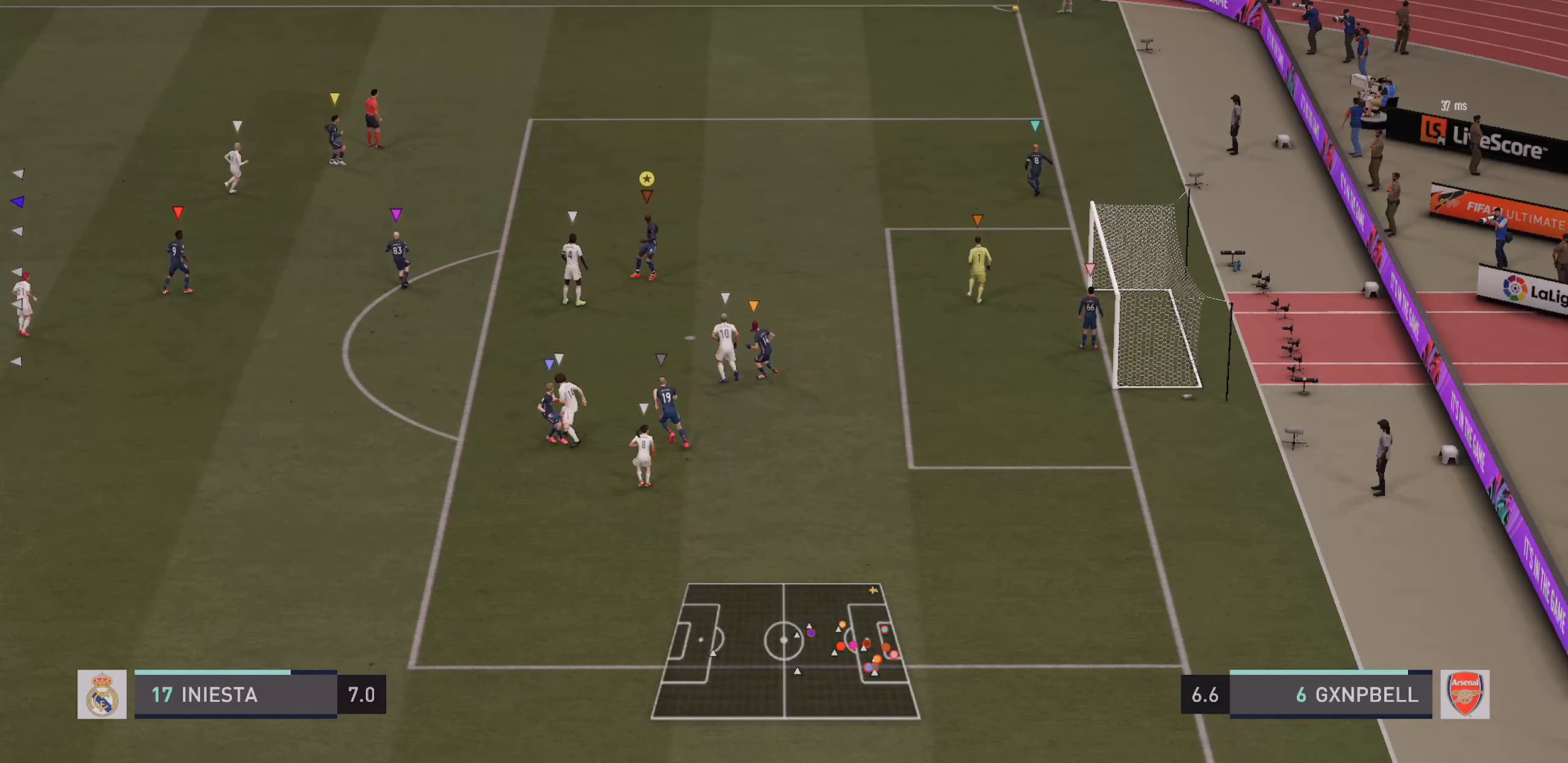
{"buttons": ["L2"], "left_stick": "center", "right_stick": "center", "events": []}
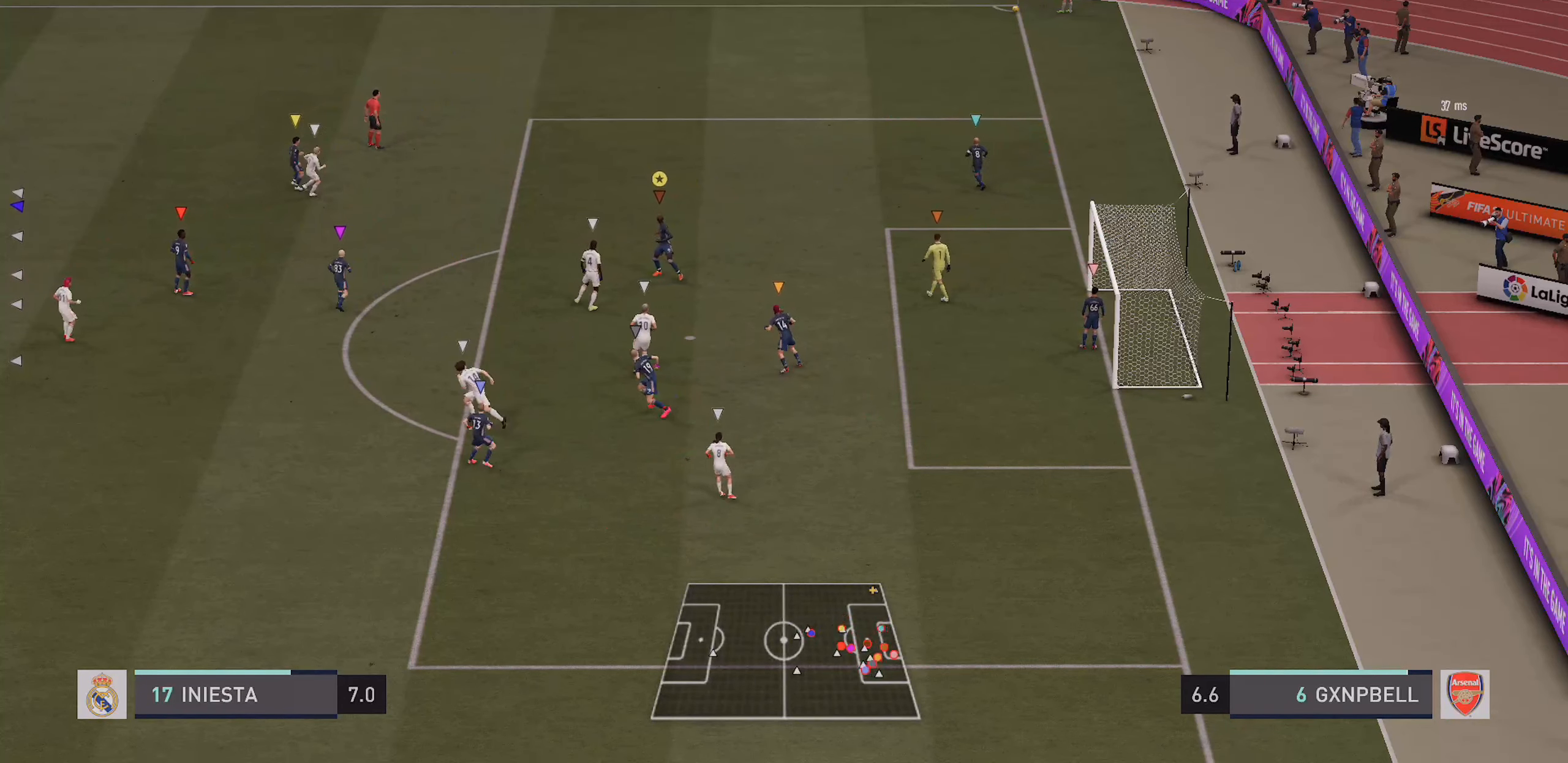
{"buttons": ["L2"], "left_stick": "center", "right_stick": "center", "events": []}
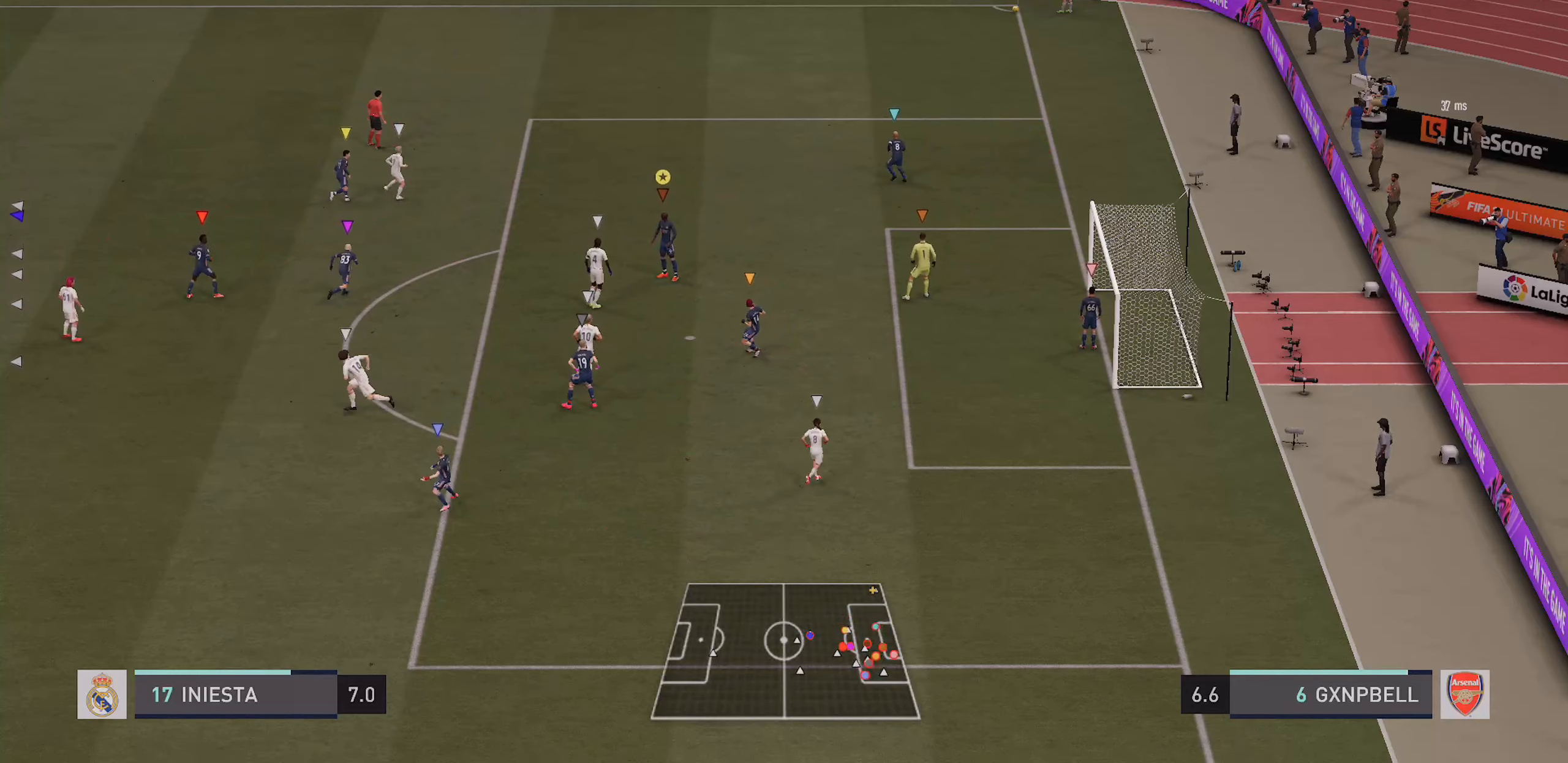
{"buttons": ["L2"], "left_stick": "center", "right_stick": "center", "events": []}
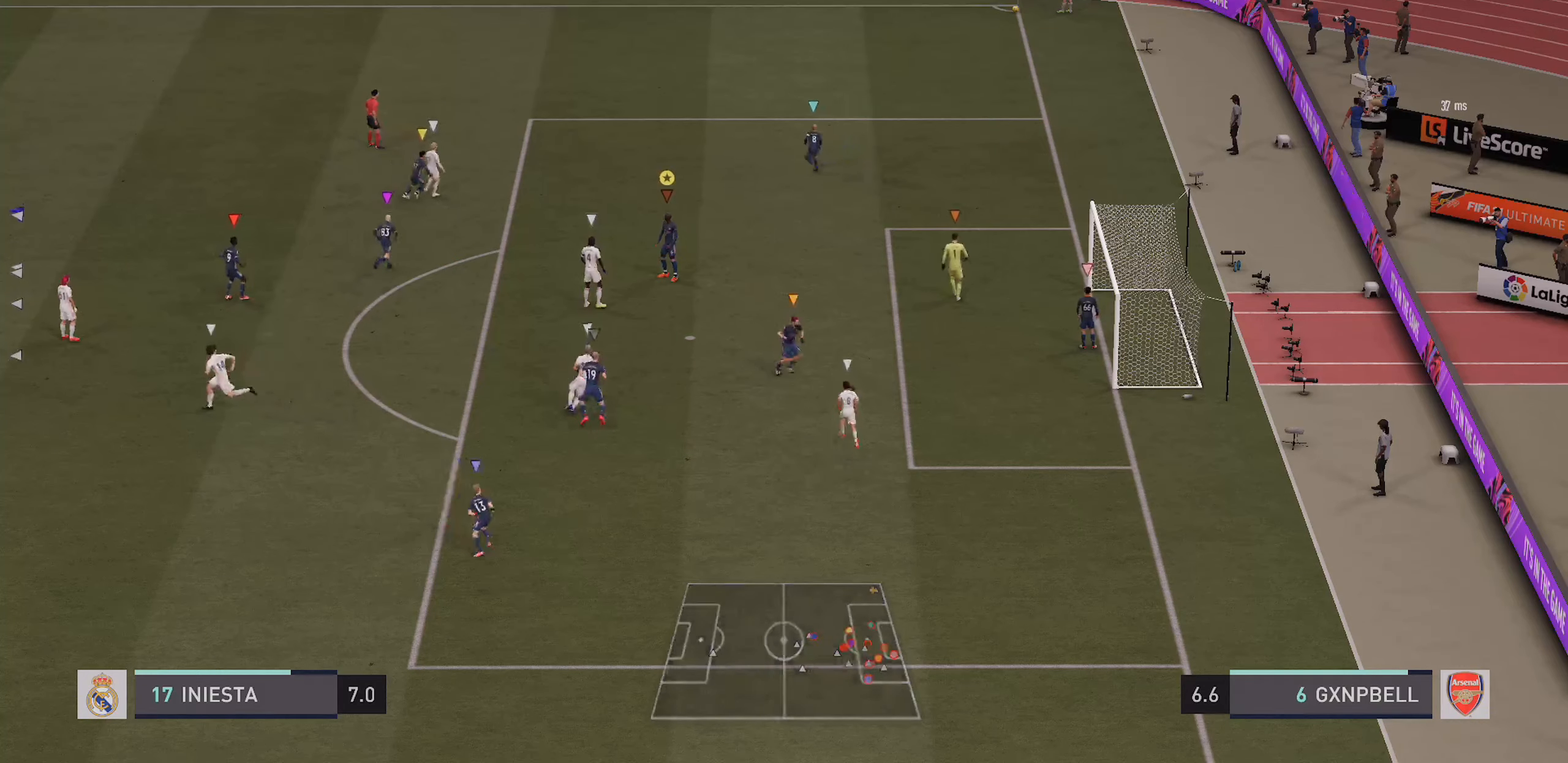
{"buttons": ["L2"], "left_stick": "center", "right_stick": "center", "events": []}
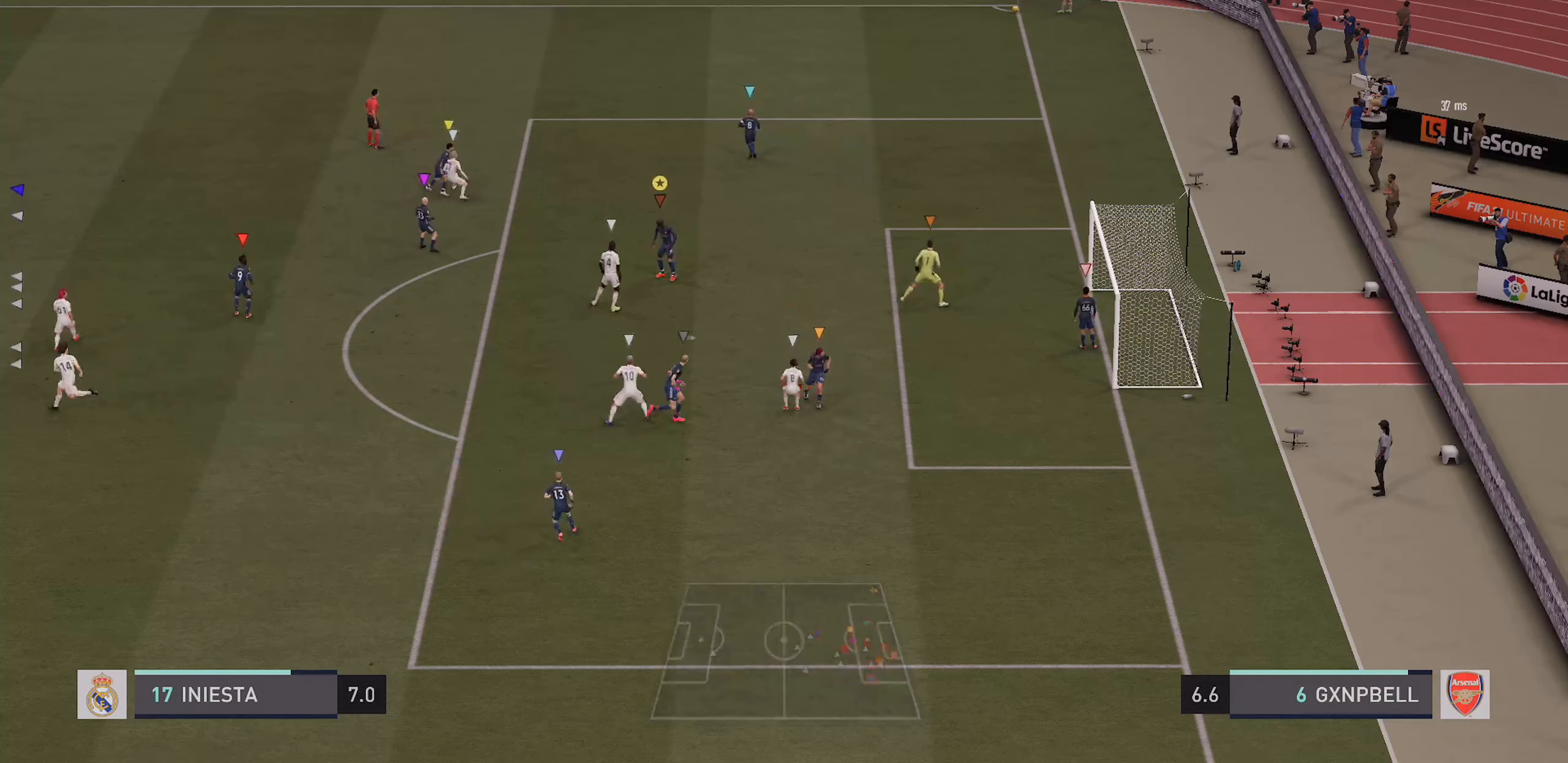
{"buttons": ["L2"], "left_stick": "center", "right_stick": "center", "events": [[234, "left_stick", "right"], [400, "left_stick", "center"]]}
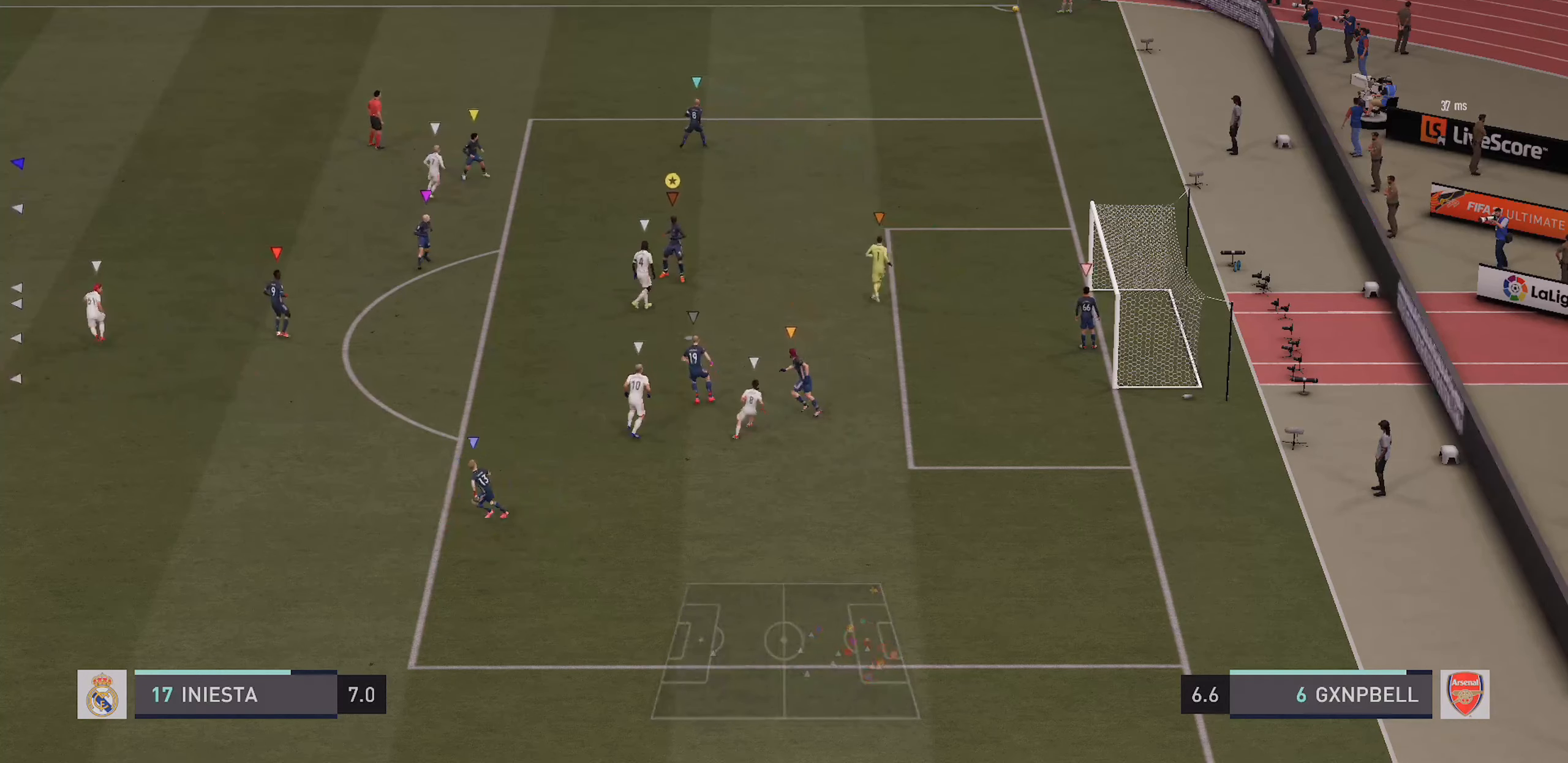
{"buttons": ["L2"], "left_stick": "center", "right_stick": "center", "events": [[67, "left_stick", "down-right"], [317, "left_stick", "center"]]}
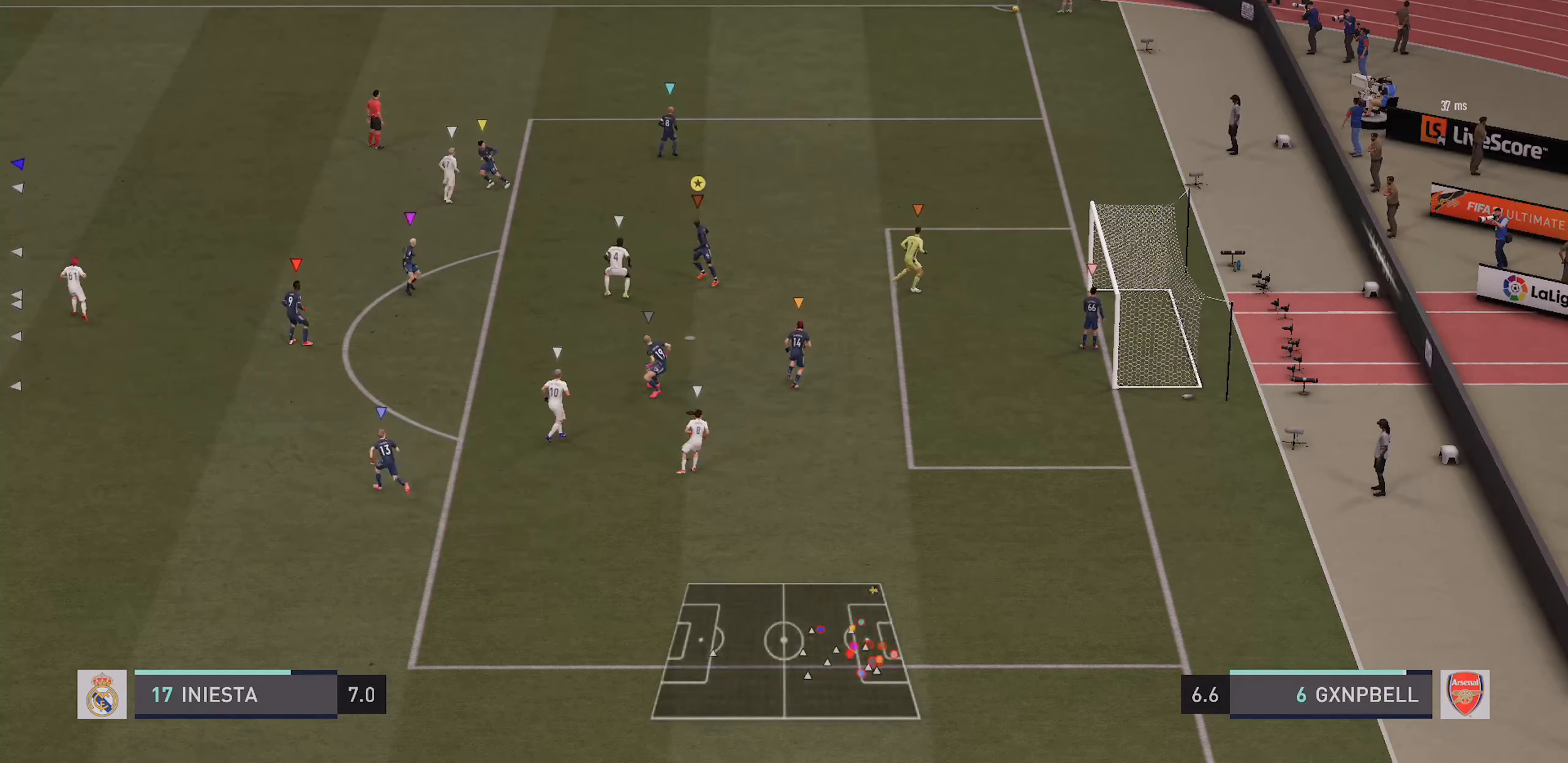
{"buttons": ["L2"], "left_stick": "center", "right_stick": "center", "events": [[117, "left_stick", "up"], [250, "left_stick", "center"]]}
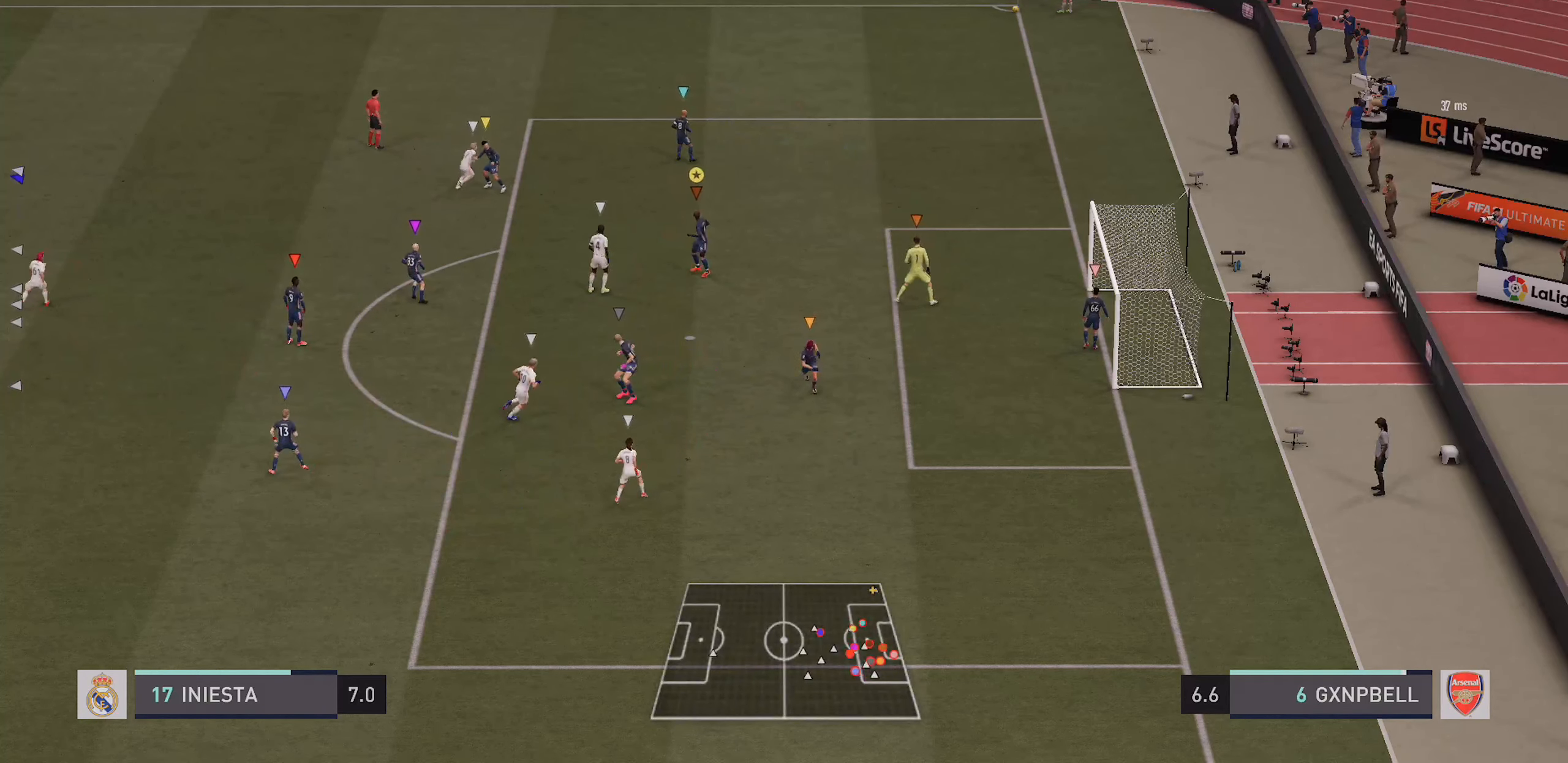
{"buttons": ["L2"], "left_stick": "center", "right_stick": "center", "events": []}
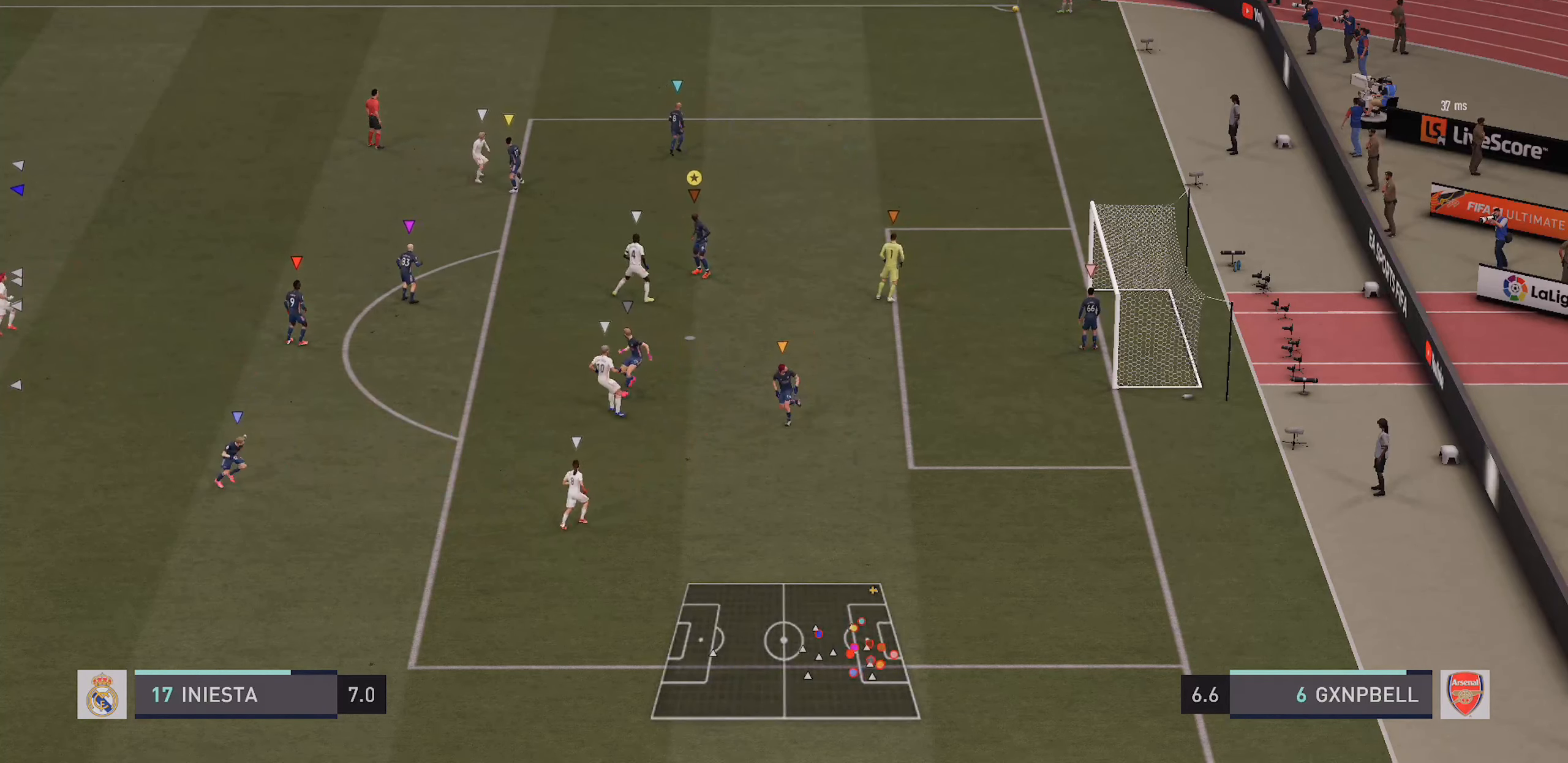
{"buttons": ["L2"], "left_stick": "center", "right_stick": "center", "events": []}
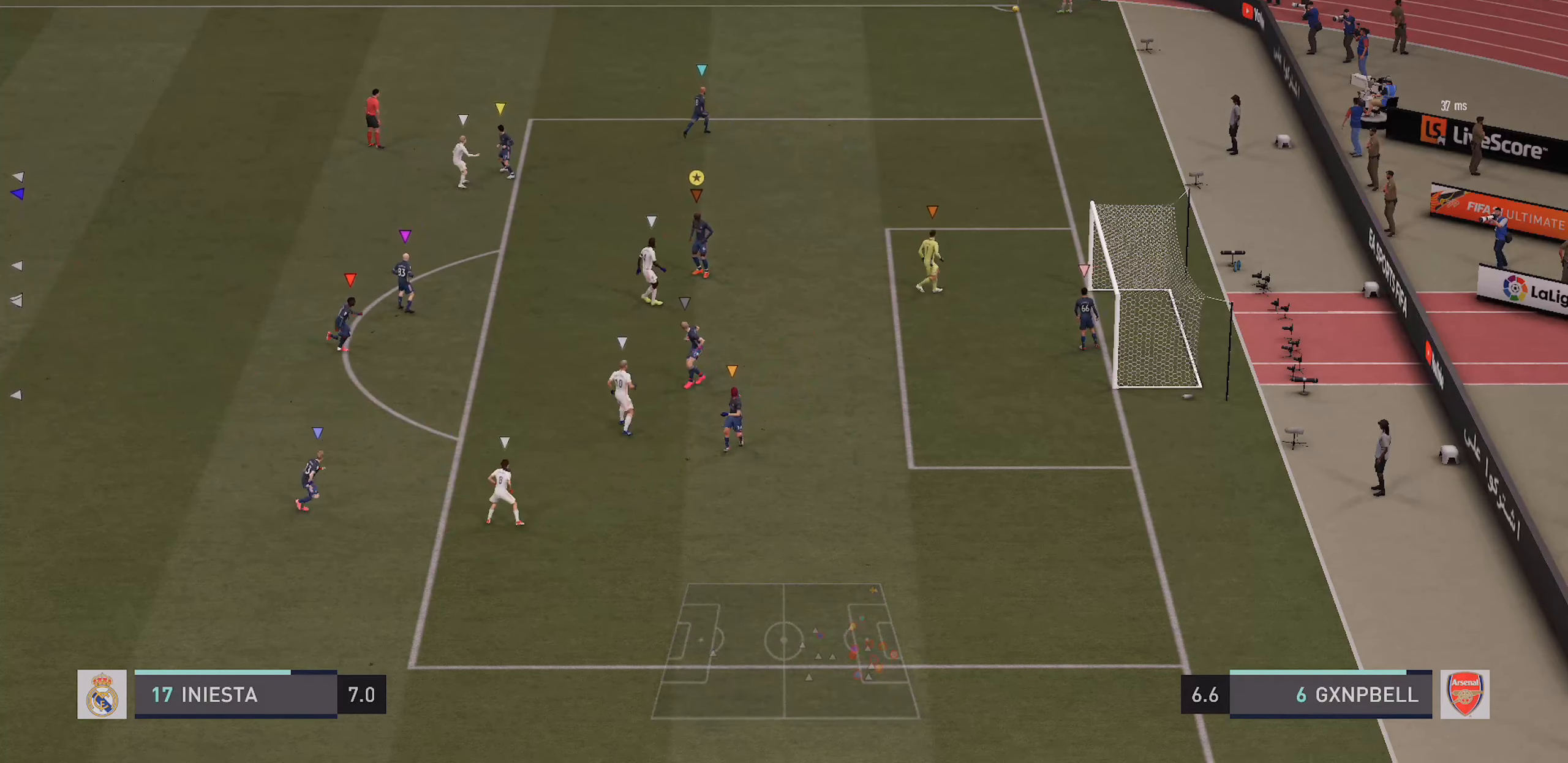
{"buttons": ["L2"], "left_stick": "center", "right_stick": "center", "events": []}
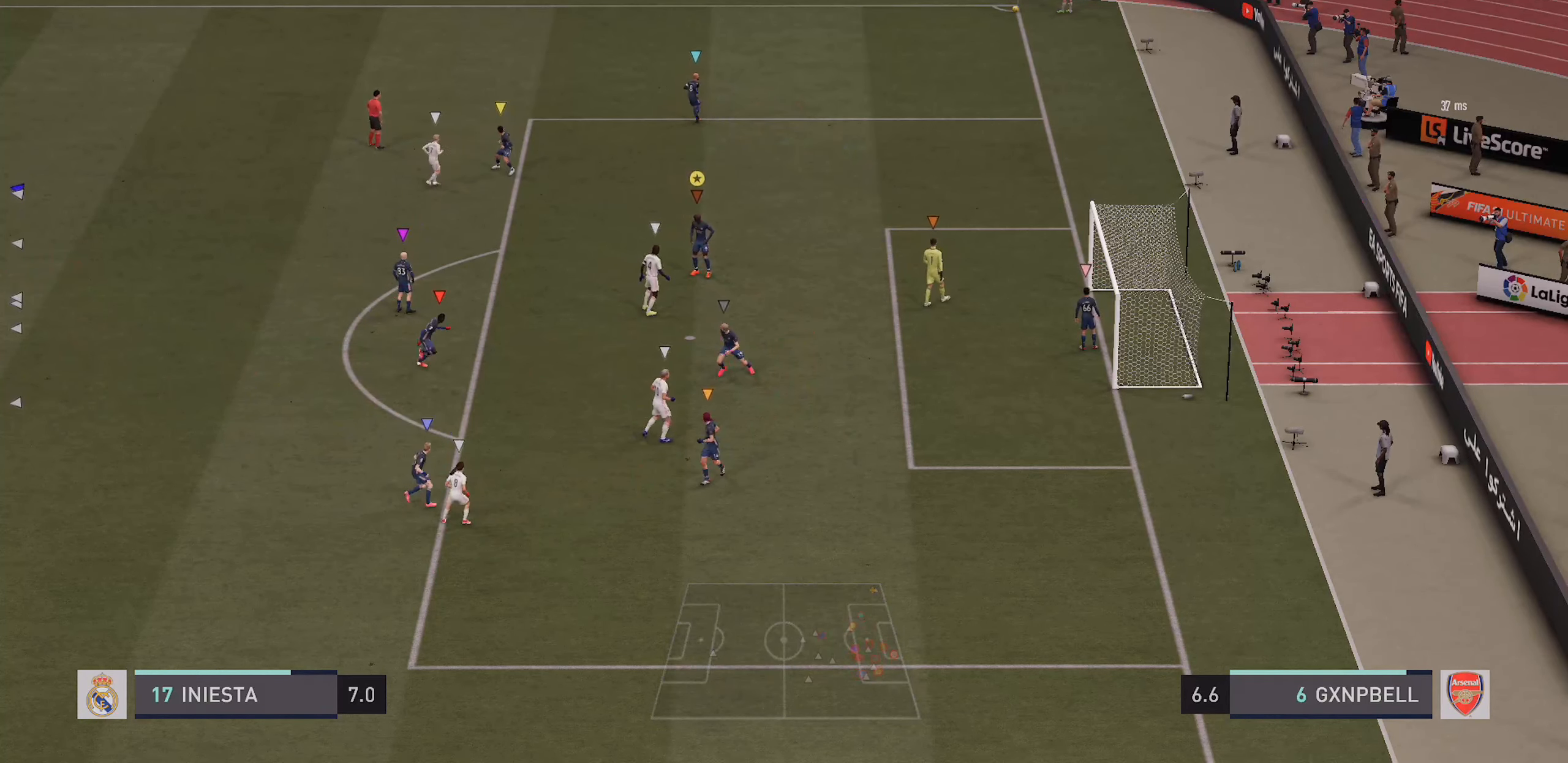
{"buttons": ["L2"], "left_stick": "down", "right_stick": "center", "events": [[300, "left_stick", "down"]]}
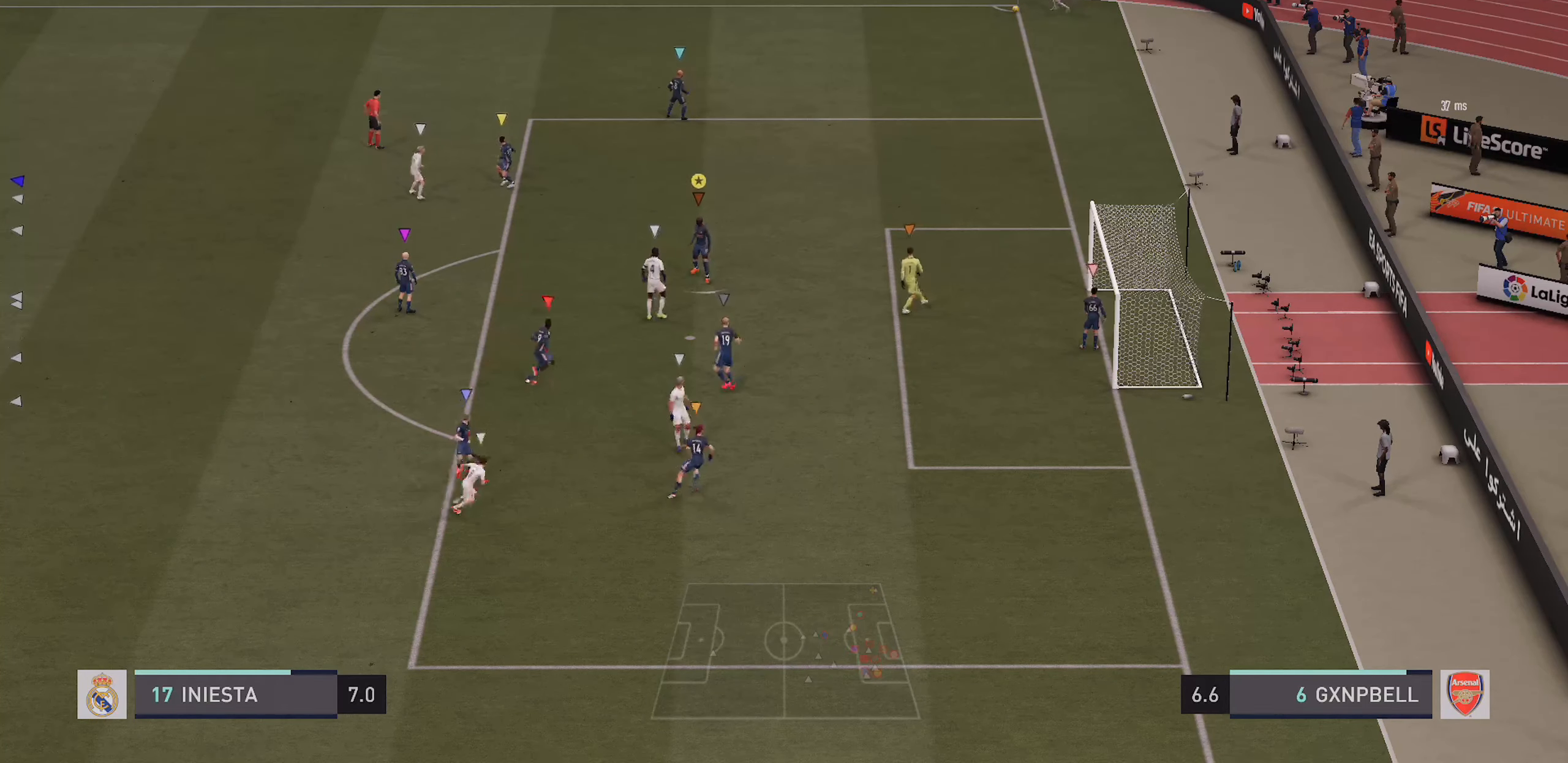
{"buttons": [], "left_stick": "center", "right_stick": "center"}
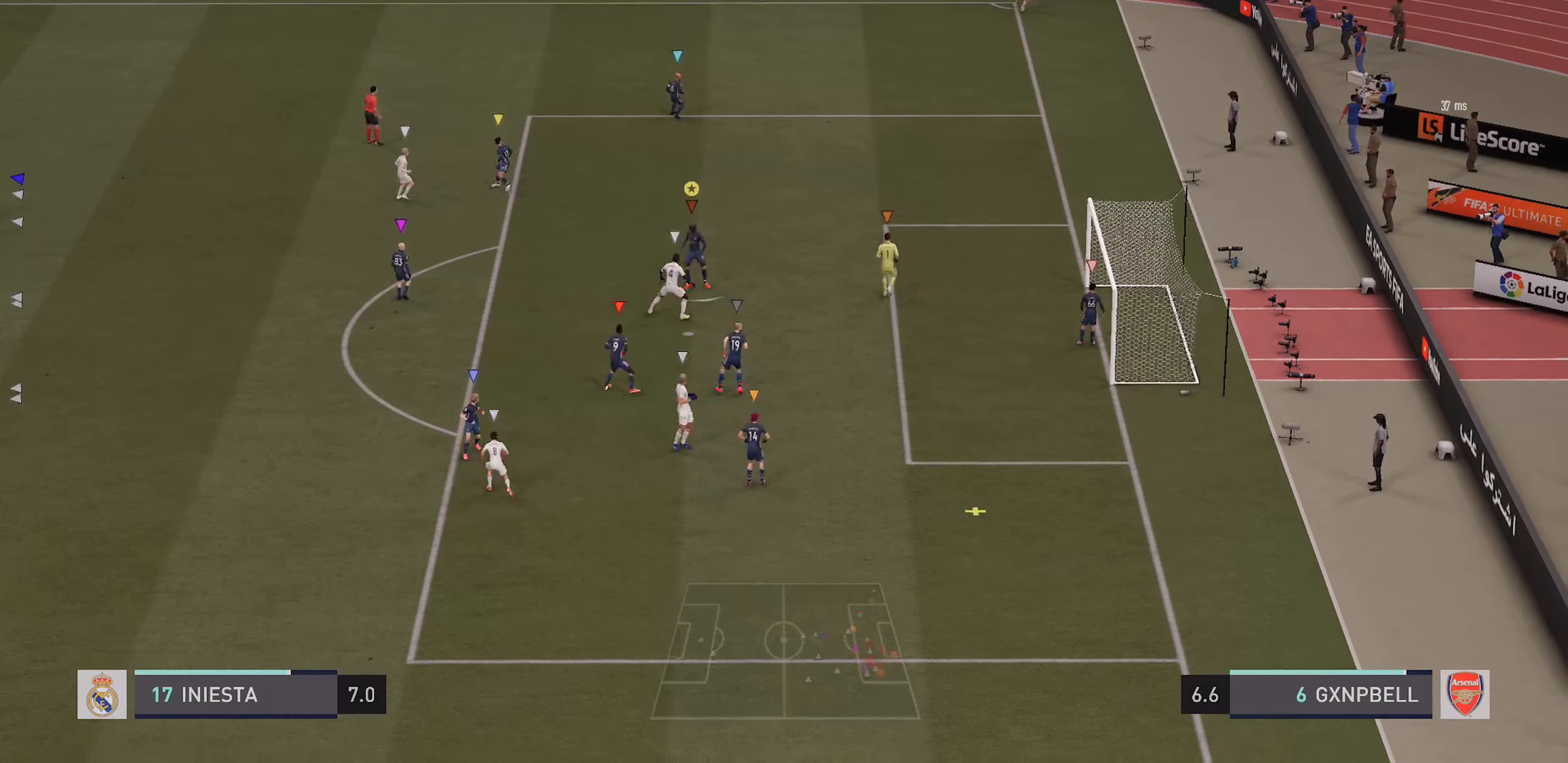
{"buttons": ["R2"], "left_stick": "down-right", "right_stick": "center", "events": [[133, "L2", "down"], [250, "left_stick", "right"], [316, "R2", "down"], [416, "left_stick", "center"], [466, "L2", "up"], [483, "left_stick", "down-right"]]}